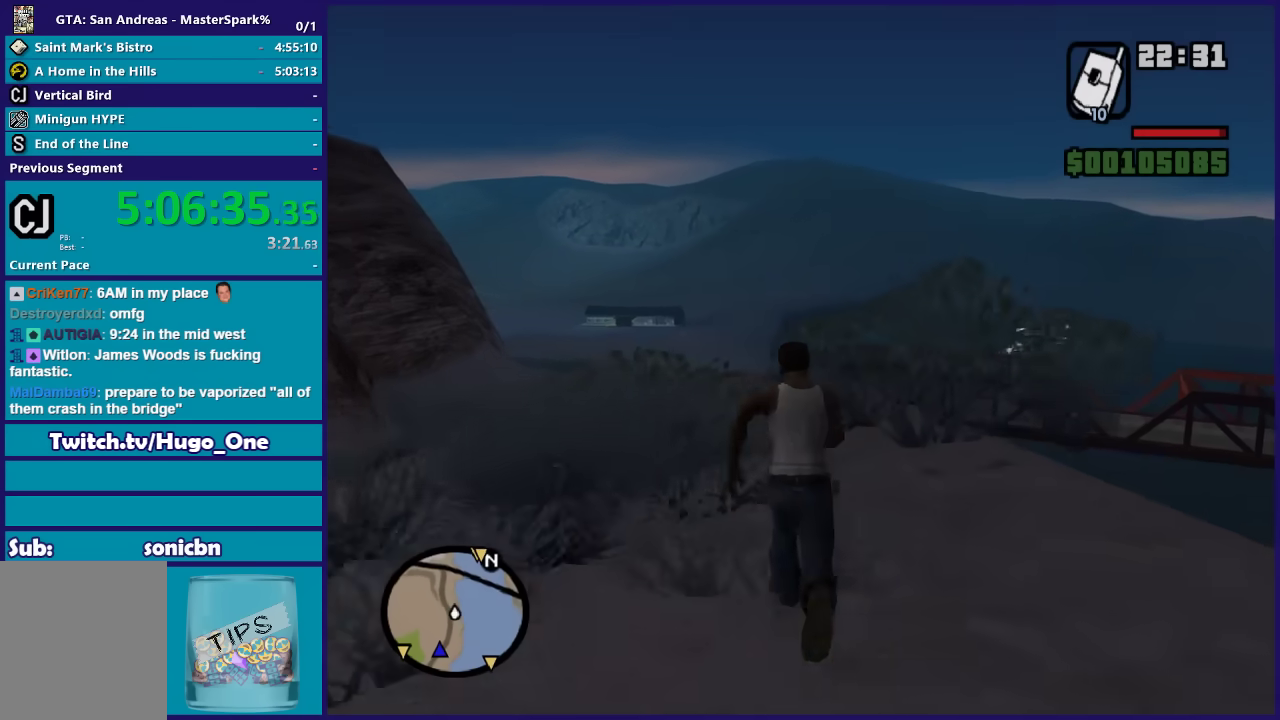
Gameplay with a controller (Xbox layout); each line is a JSON object with the inputs held at the frame after it. "button_events" lists button changes between this image and that frame as [ms after this image, input, new state], when the widget could be followed in between (sticks are given only as held states).
{"buttons": ["A"], "left_stick": "up", "right_stick": "center", "button_events": [[34, "A", "down"], [134, "A", "up"], [234, "A", "down"], [334, "A", "up"], [468, "A", "down"]]}
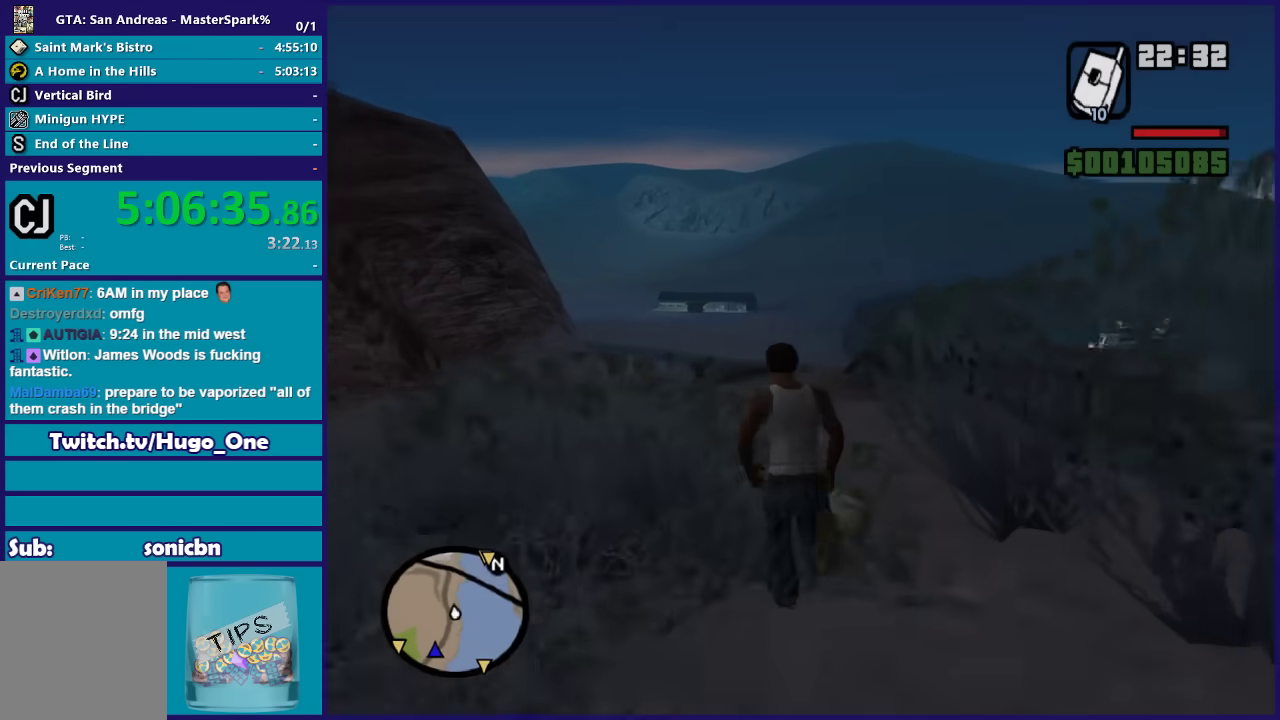
{"buttons": [], "left_stick": "up", "right_stick": "center", "button_events": [[33, "A", "up"]]}
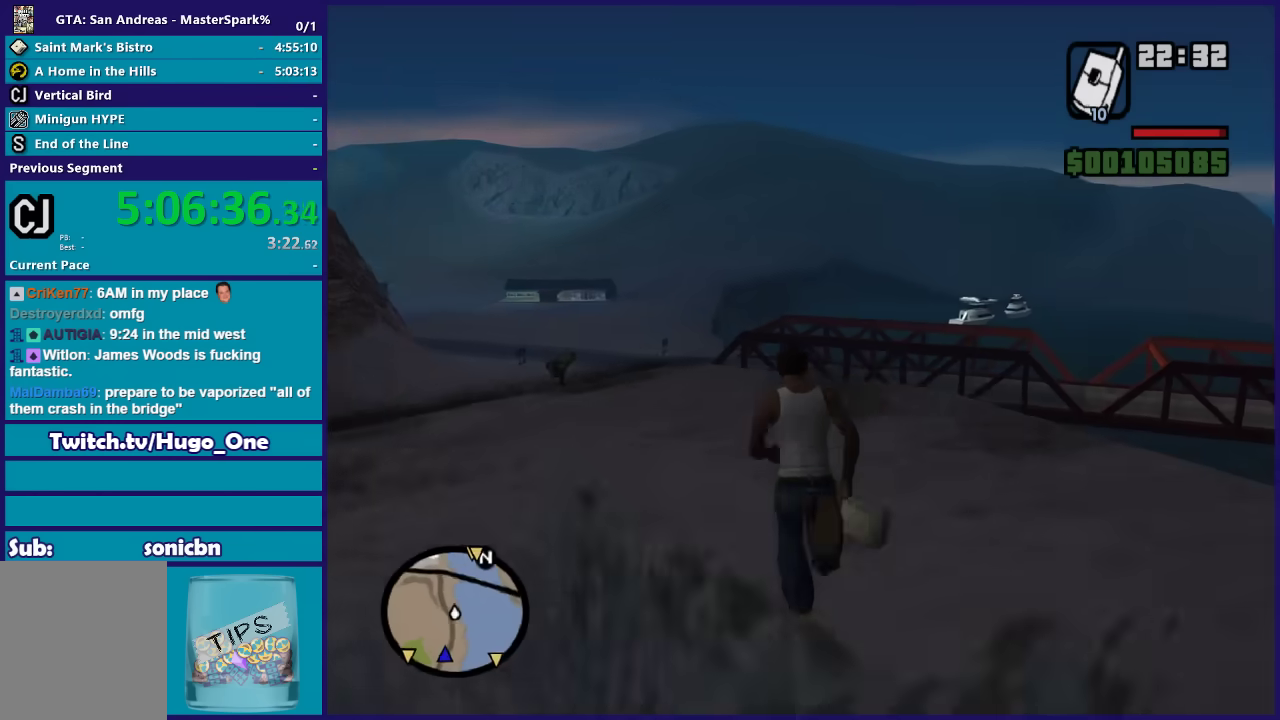
{"buttons": [], "left_stick": "up", "right_stick": "center", "button_events": [[201, "DPAD_LEFT", "down"], [301, "DPAD_LEFT", "up"]]}
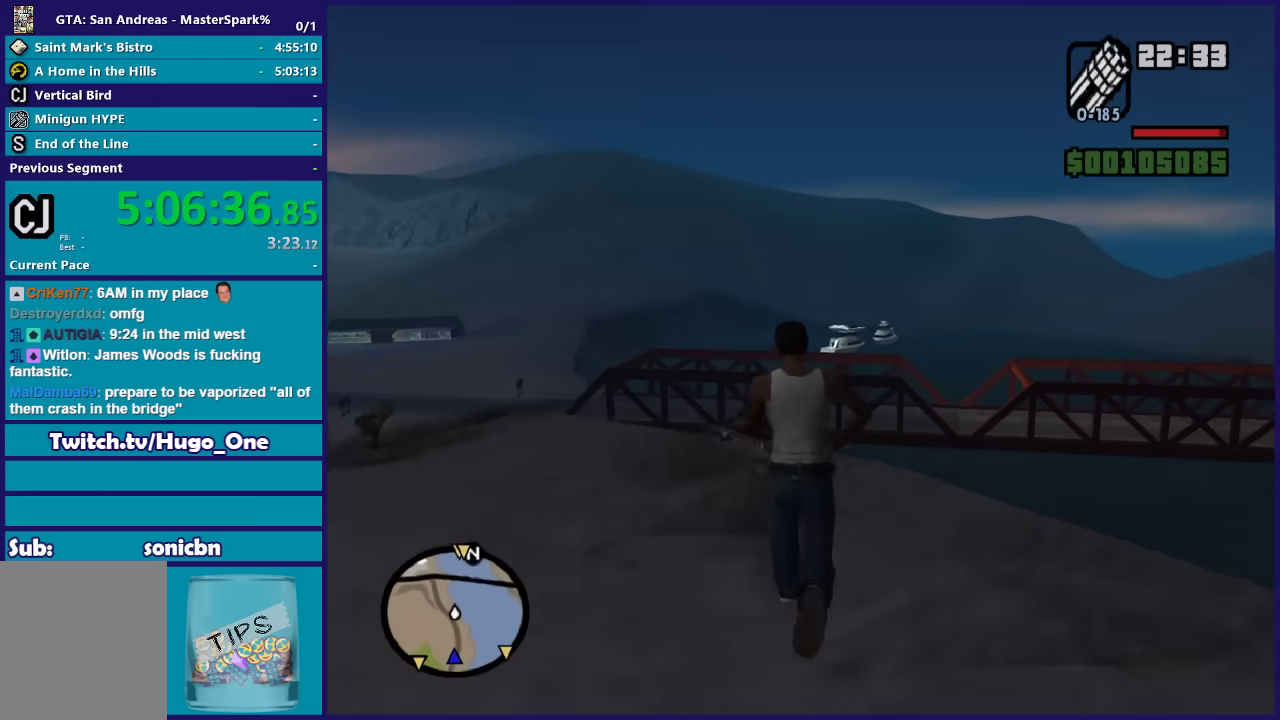
{"buttons": ["L2"], "left_stick": "center", "right_stick": "center", "button_events": [[133, "L2", "down"]]}
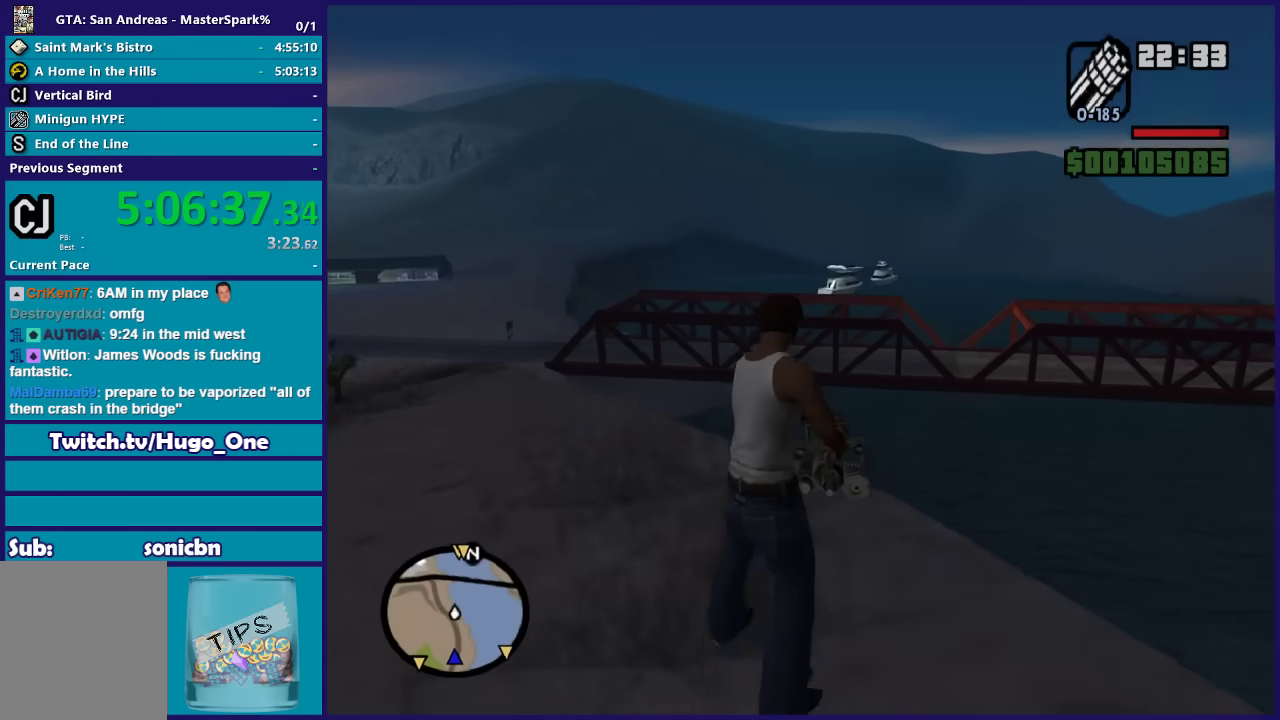
{"buttons": ["L2"], "left_stick": "up", "right_stick": "up", "button_events": []}
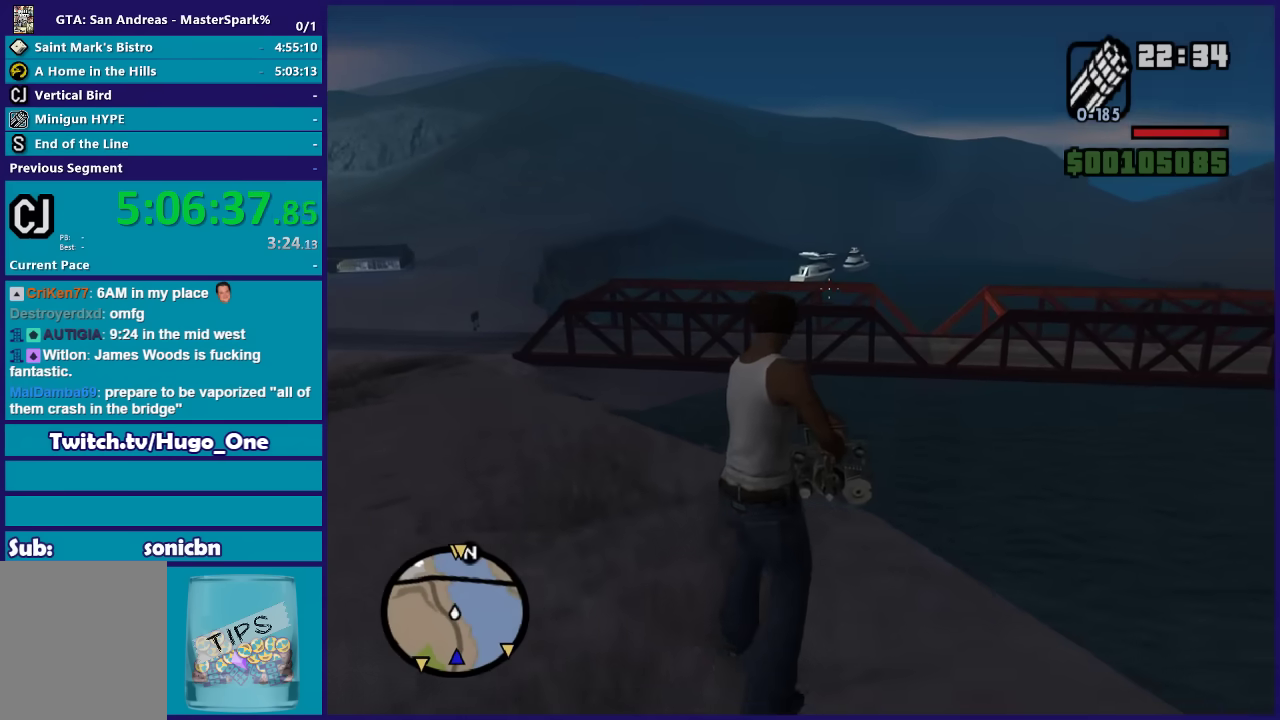
{"buttons": ["L2"], "left_stick": "up", "right_stick": "center", "button_events": []}
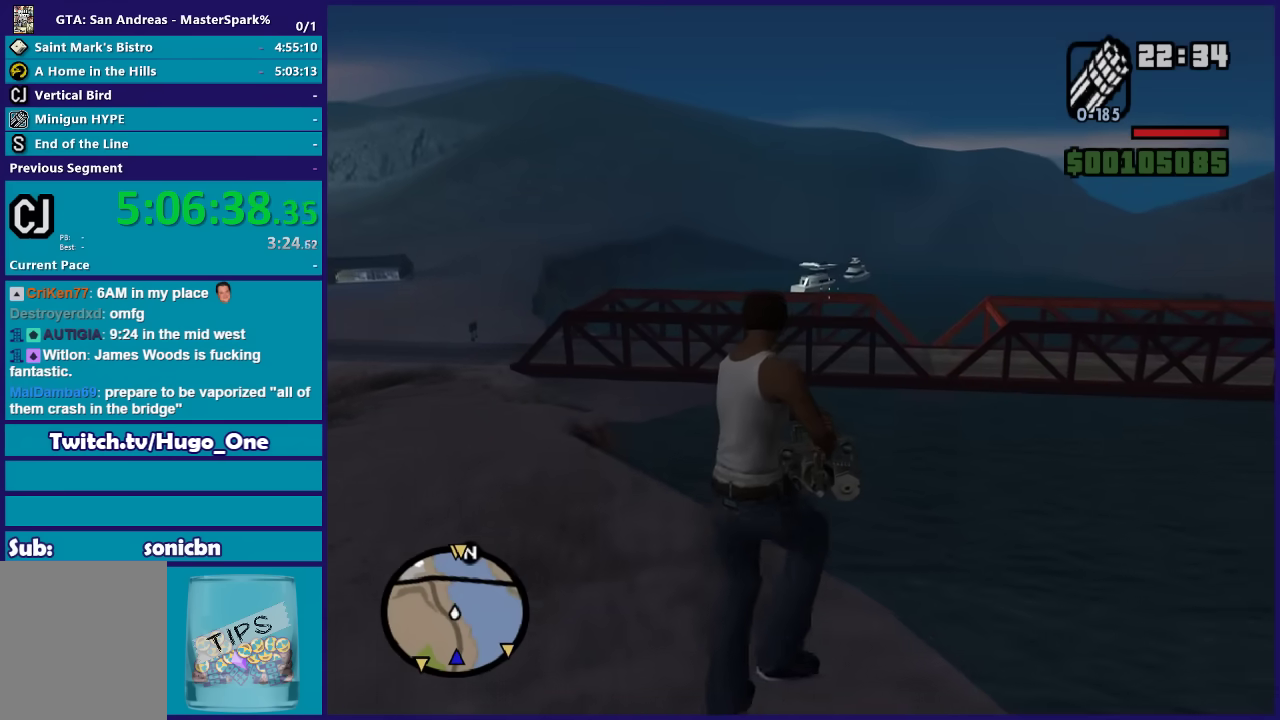
{"buttons": ["L2"], "left_stick": "up-left", "right_stick": "up-left", "button_events": []}
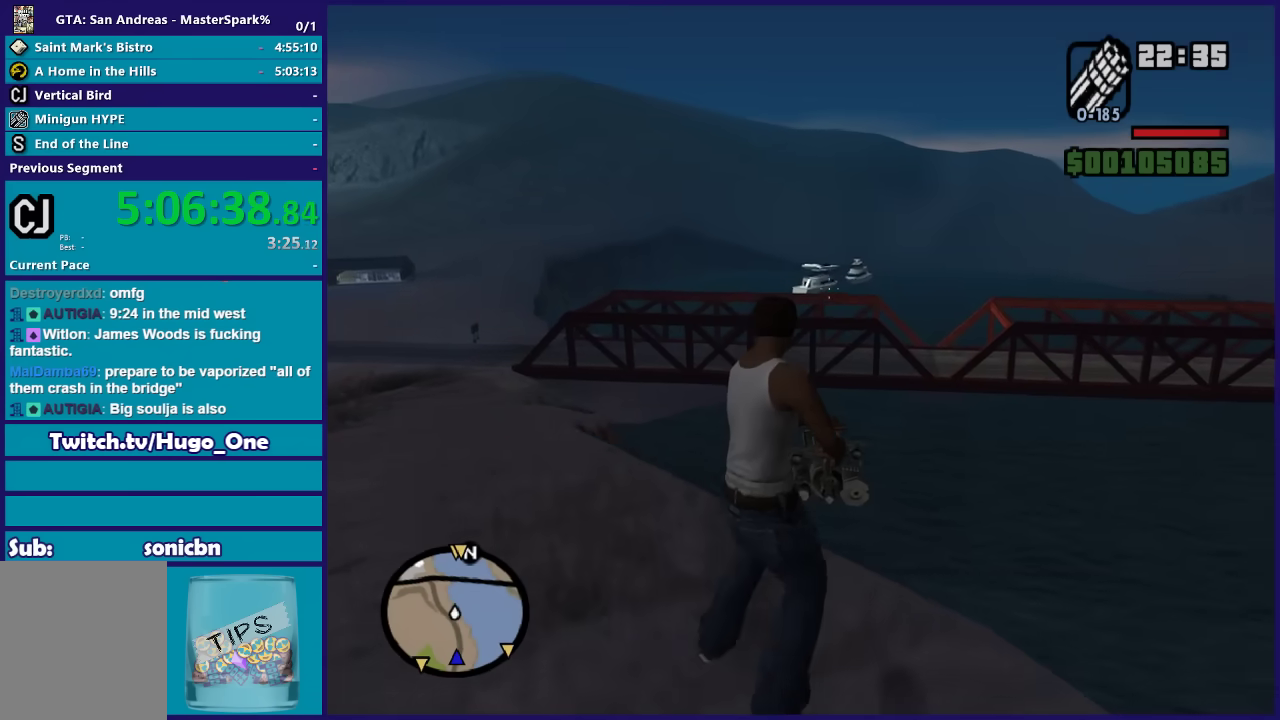
{"buttons": ["L2"], "left_stick": "up", "right_stick": "center", "button_events": [[300, "R2", "down"], [434, "R2", "up"]]}
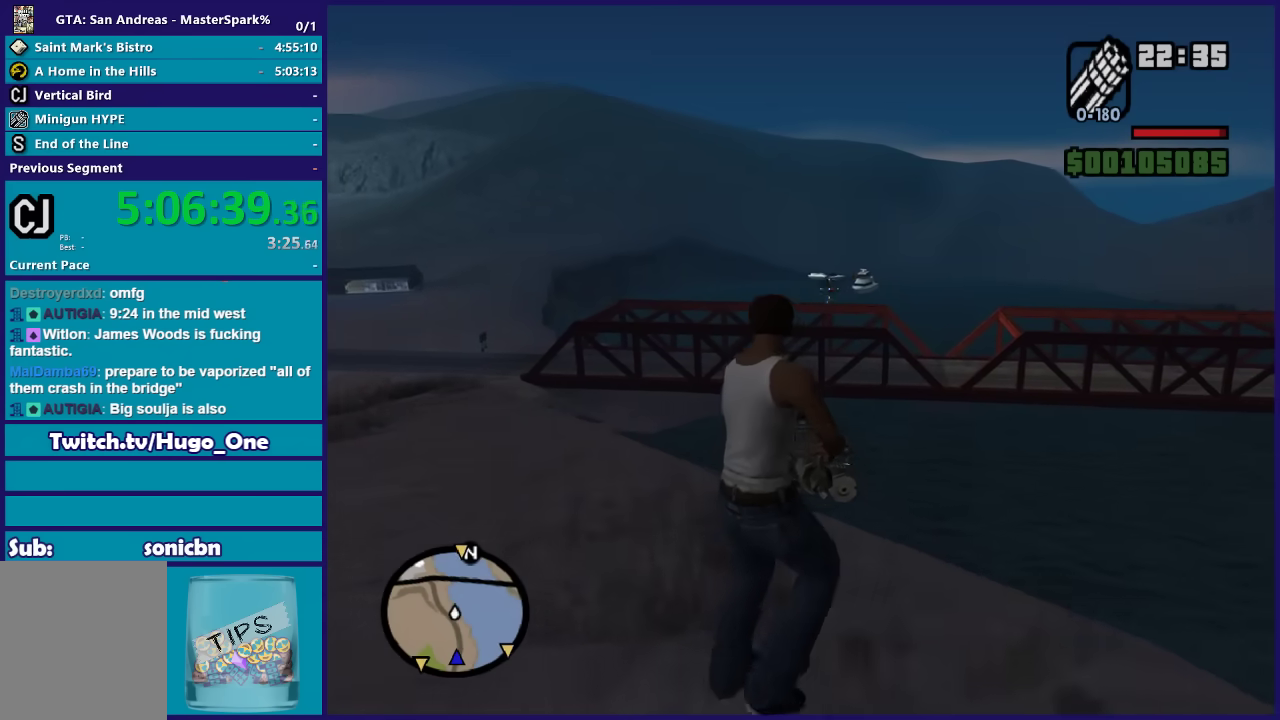
{"buttons": ["L2"], "left_stick": "up", "right_stick": "center", "button_events": []}
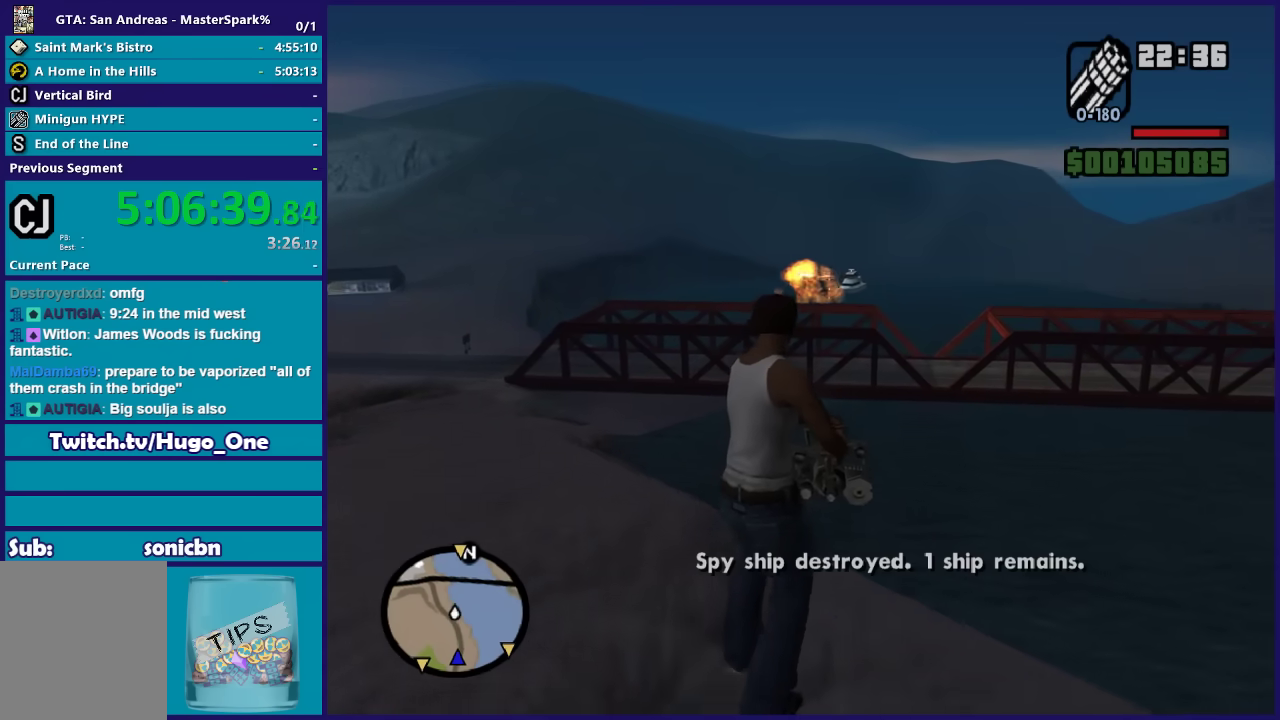
{"buttons": ["L2"], "left_stick": "center", "right_stick": "up-right", "button_events": []}
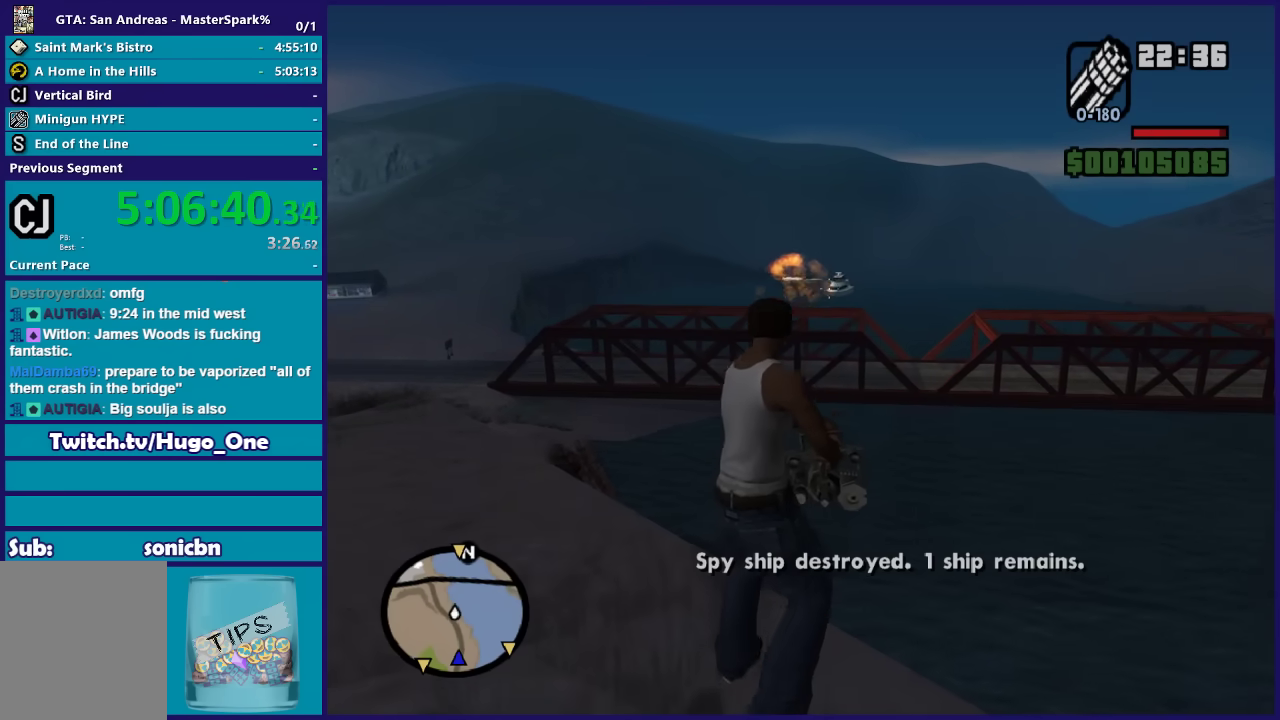
{"buttons": ["L2"], "left_stick": "center", "right_stick": "center", "button_events": [[334, "R2", "down"], [434, "R2", "up"]]}
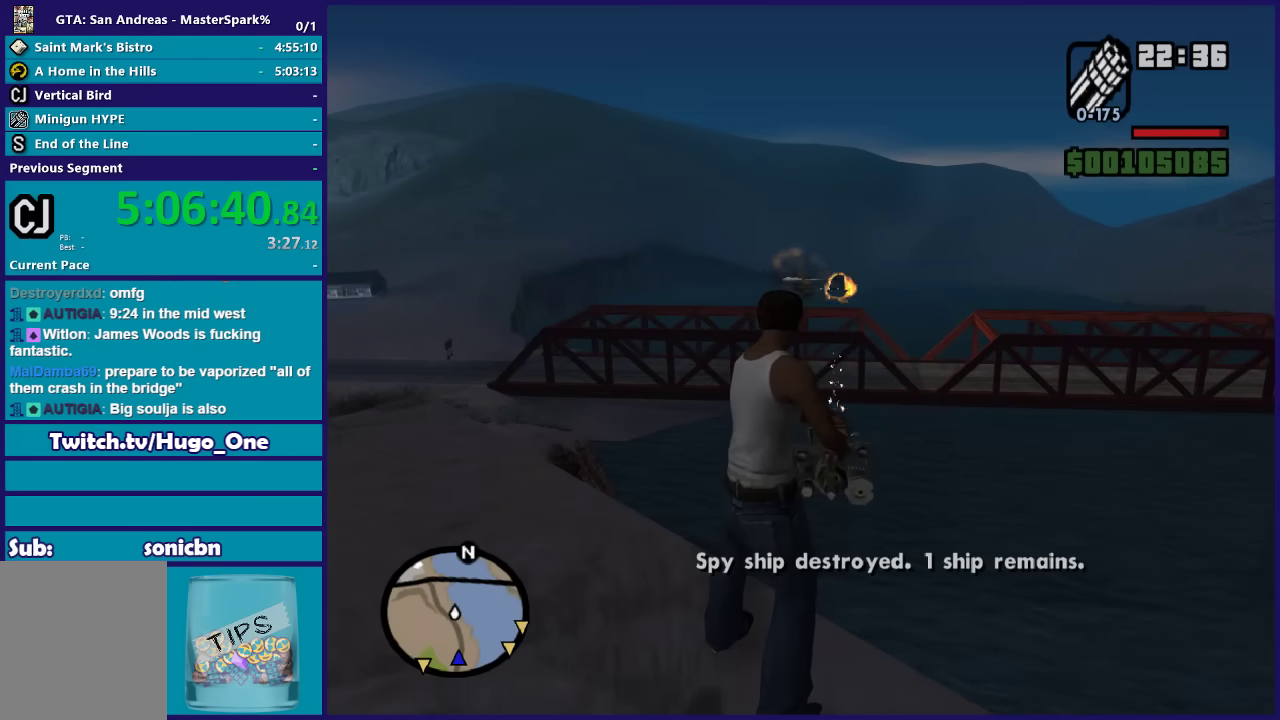
{"buttons": [], "left_stick": "left", "right_stick": "left", "button_events": [[133, "L2", "up"]]}
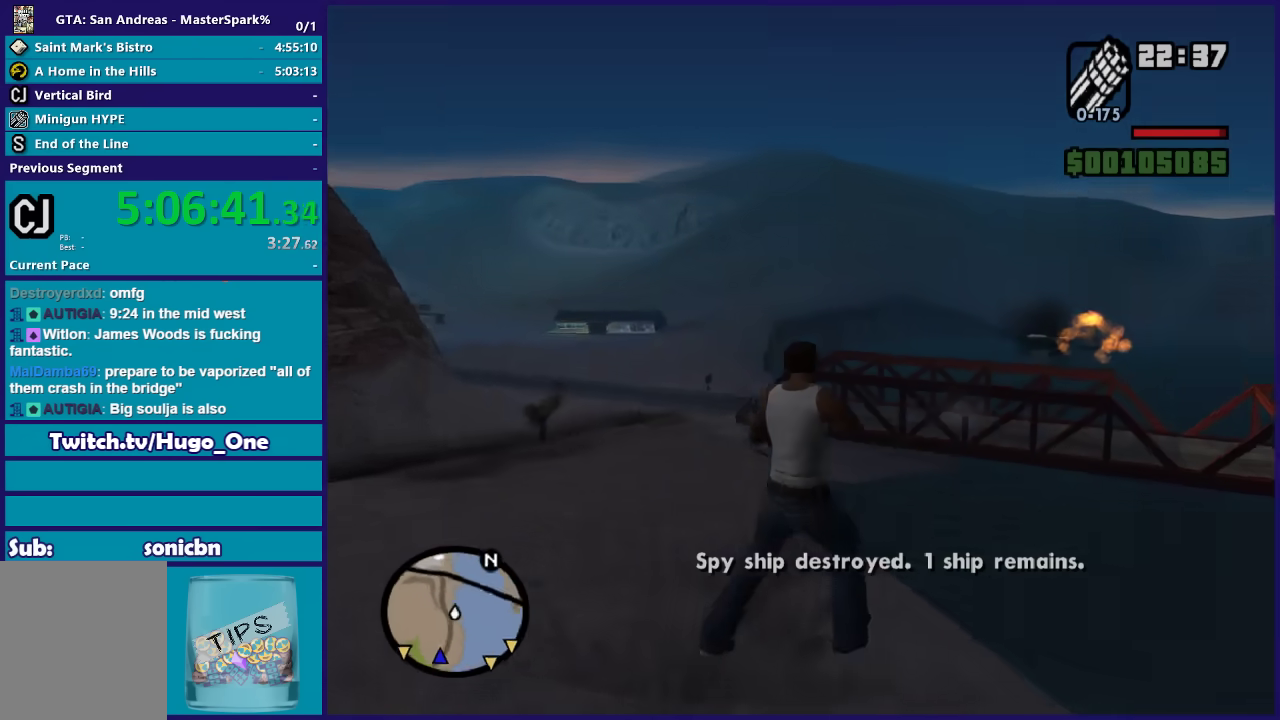
{"buttons": ["A"], "left_stick": "left", "right_stick": "center", "button_events": [[101, "DPAD_RIGHT", "down"], [201, "DPAD_RIGHT", "up"], [468, "A", "down"]]}
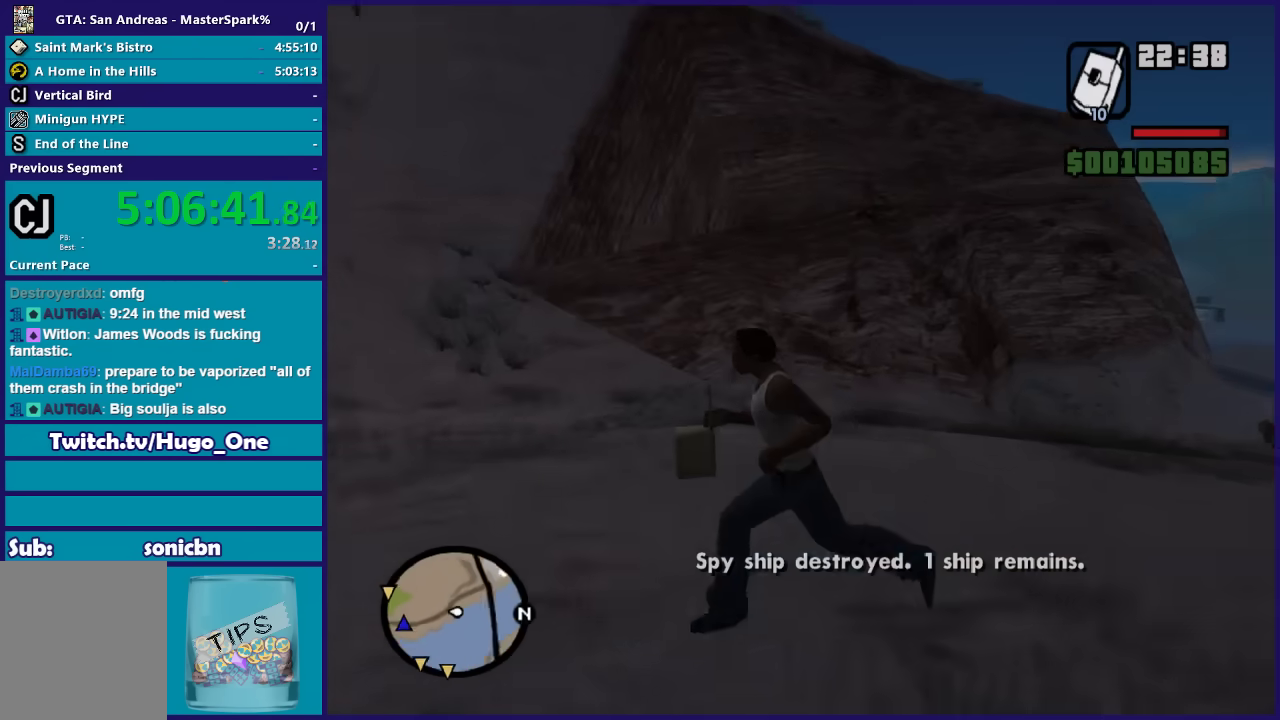
{"buttons": ["A"], "left_stick": "up-left", "right_stick": "center", "button_events": [[67, "A", "up"], [133, "A", "down"], [234, "A", "up"], [300, "A", "down"], [434, "A", "up"], [500, "A", "down"]]}
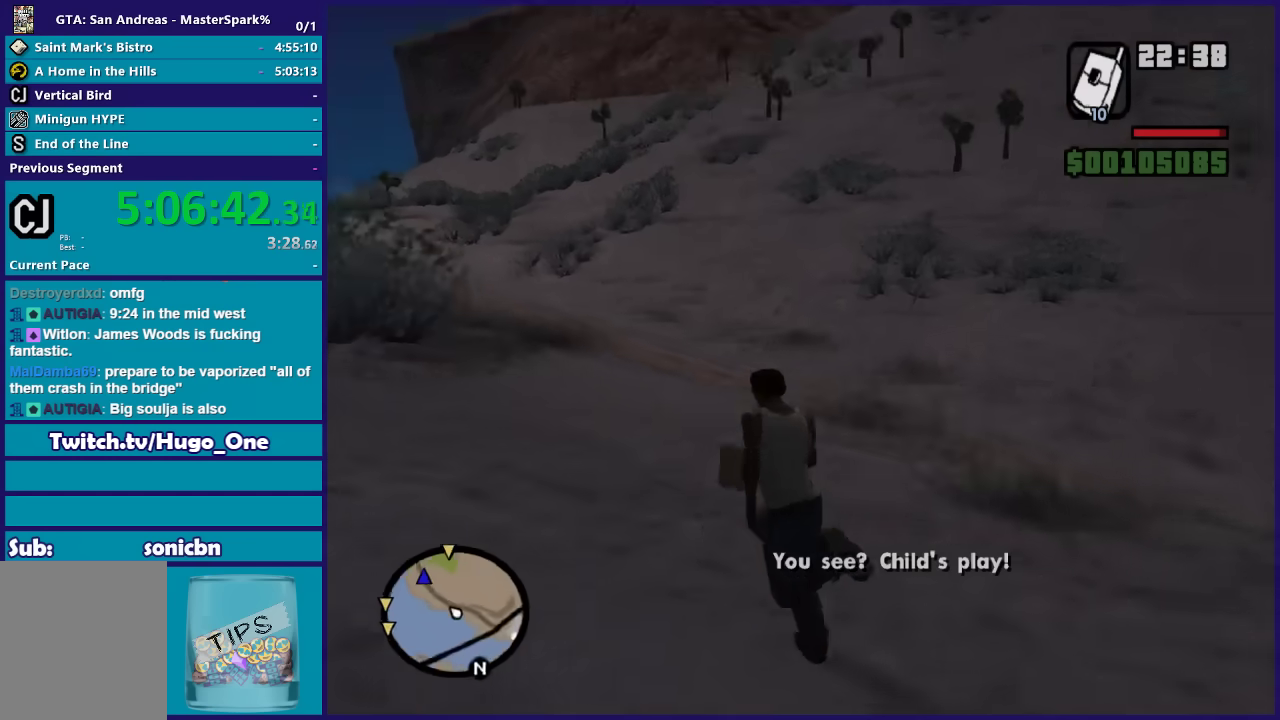
{"buttons": [], "left_stick": "up", "right_stick": "center", "button_events": [[134, "A", "up"], [201, "A", "down"], [501, "A", "up"]]}
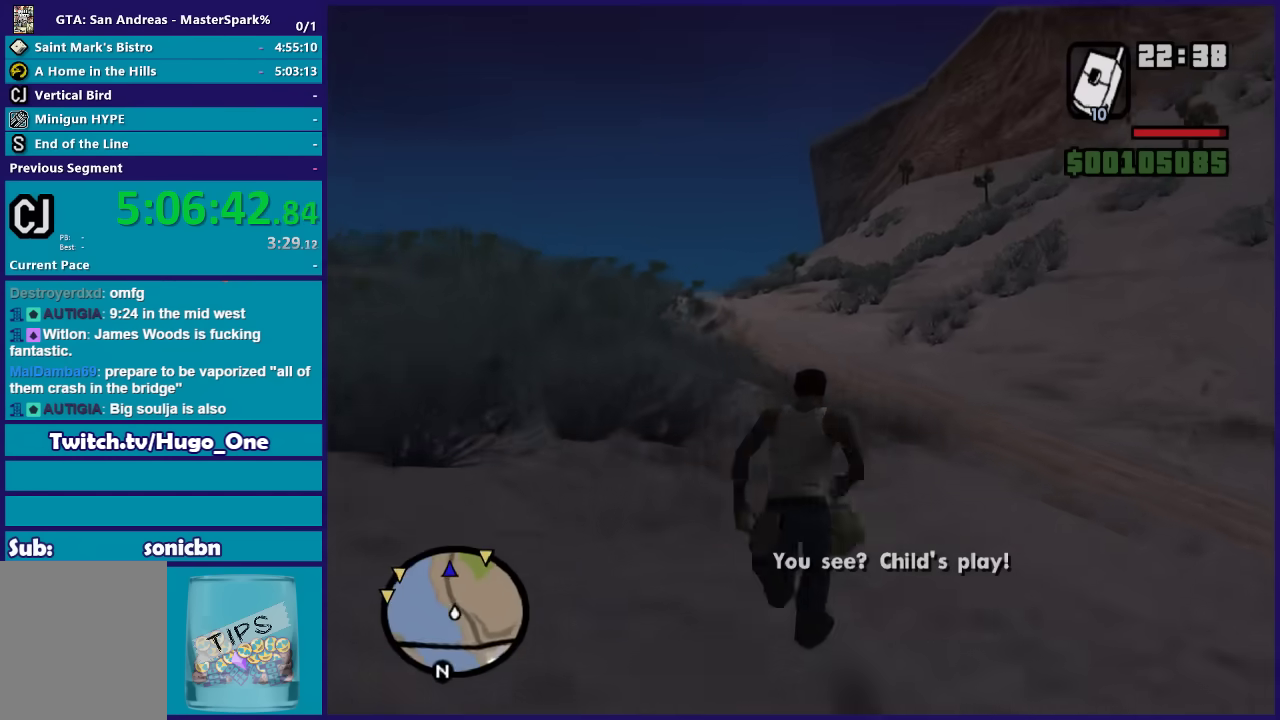
{"buttons": ["A"], "left_stick": "up", "right_stick": "center", "button_events": [[67, "A", "down"], [167, "A", "up"], [267, "A", "down"], [367, "A", "up"], [500, "A", "down"]]}
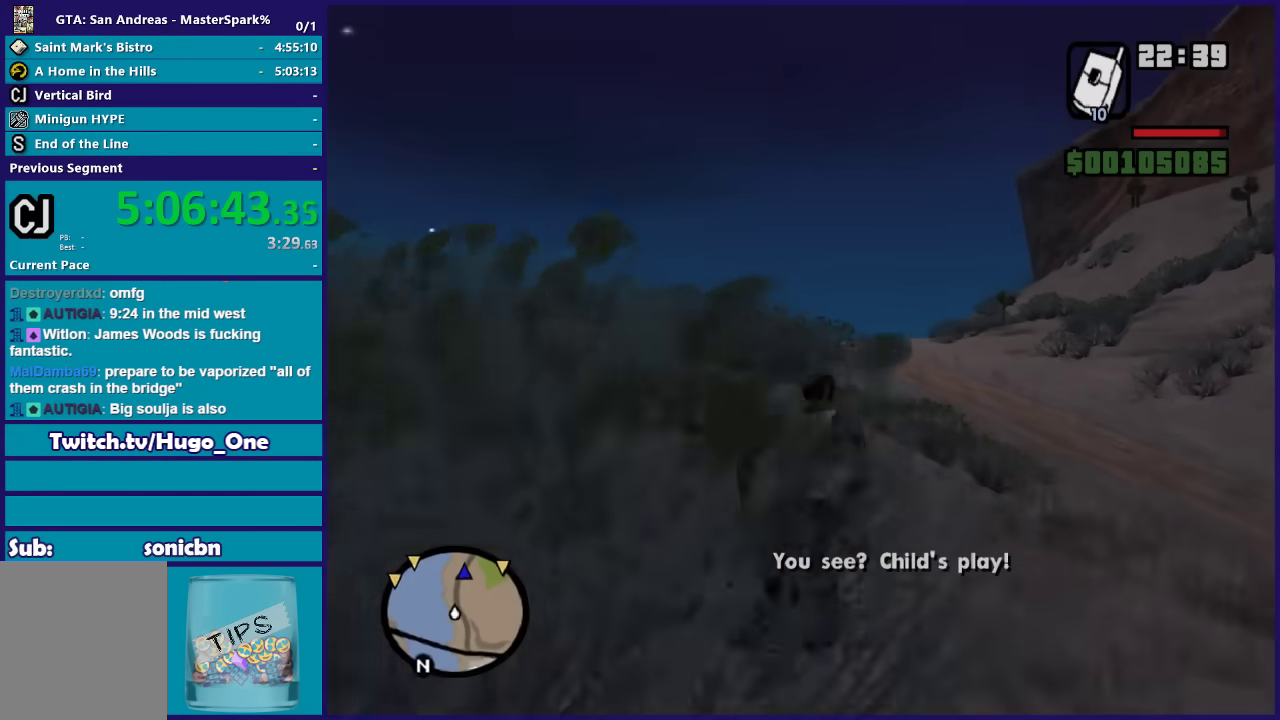
{"buttons": [], "left_stick": "up", "right_stick": "center", "button_events": [[67, "A", "up"], [167, "A", "down"], [301, "A", "up"], [401, "A", "down"], [501, "A", "up"]]}
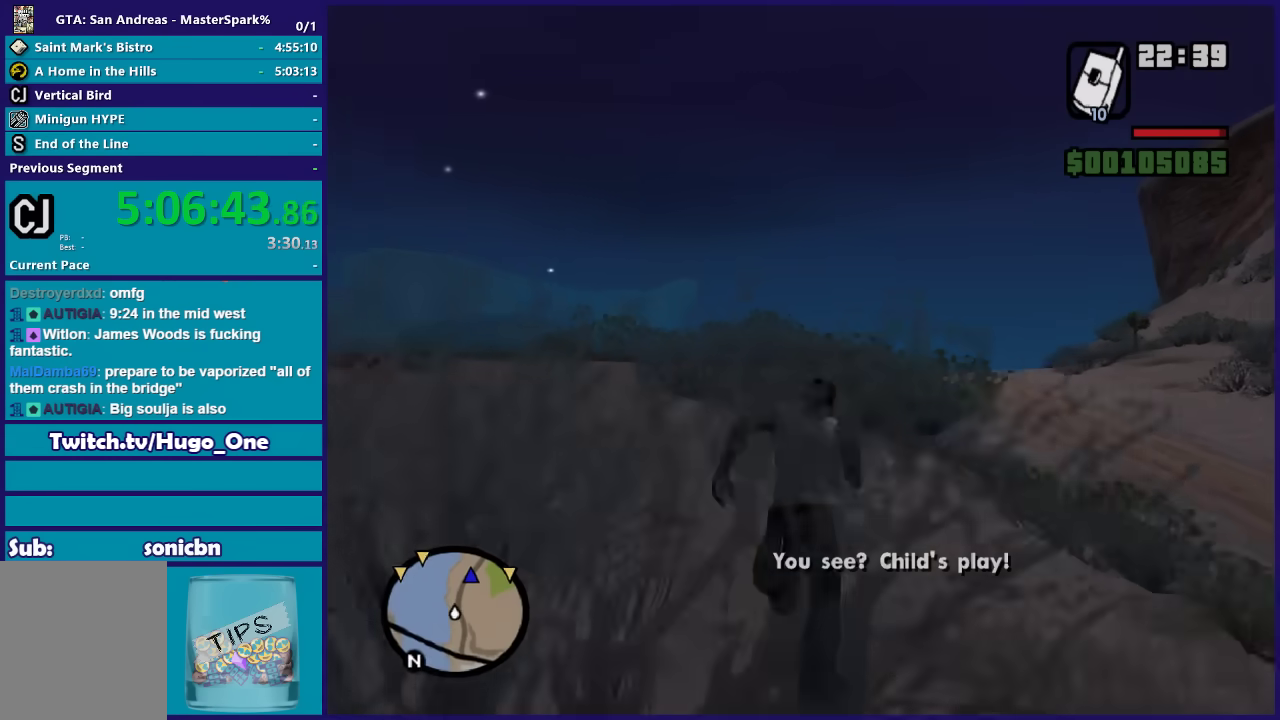
{"buttons": ["A"], "left_stick": "up", "right_stick": "center", "button_events": [[100, "A", "down"], [200, "A", "up"], [300, "A", "down"], [400, "A", "up"], [500, "A", "down"]]}
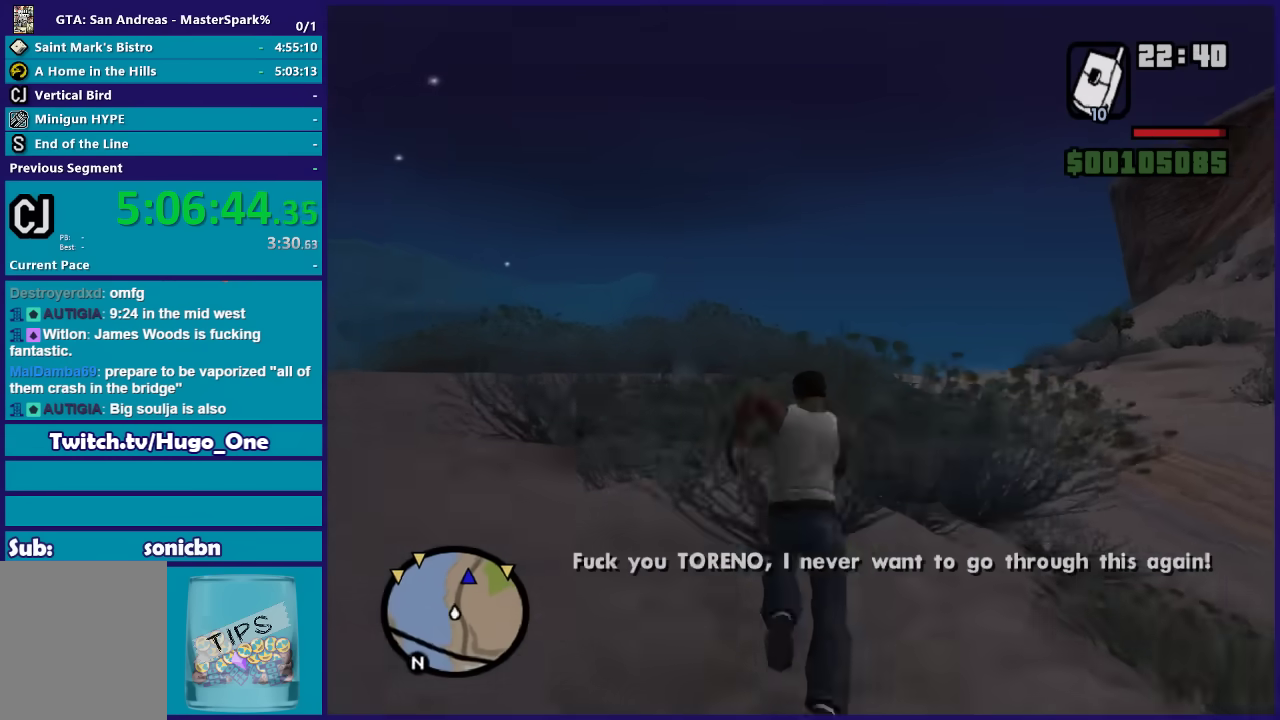
{"buttons": ["A"], "left_stick": "up-right", "right_stick": "center", "button_events": [[134, "A", "up"], [201, "A", "down"], [334, "A", "up"], [401, "A", "down"]]}
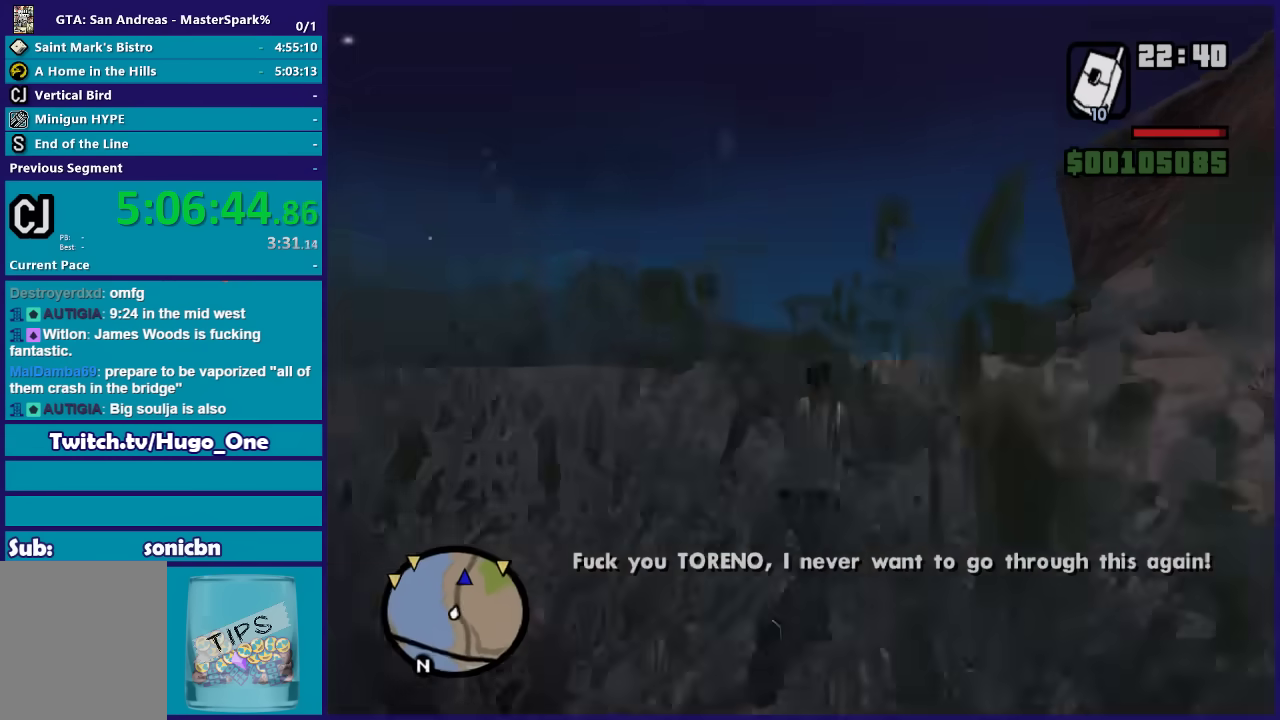
{"buttons": [], "left_stick": "up", "right_stick": "center", "button_events": [[33, "A", "up"], [100, "A", "down"], [234, "A", "up"], [334, "A", "down"], [434, "A", "up"]]}
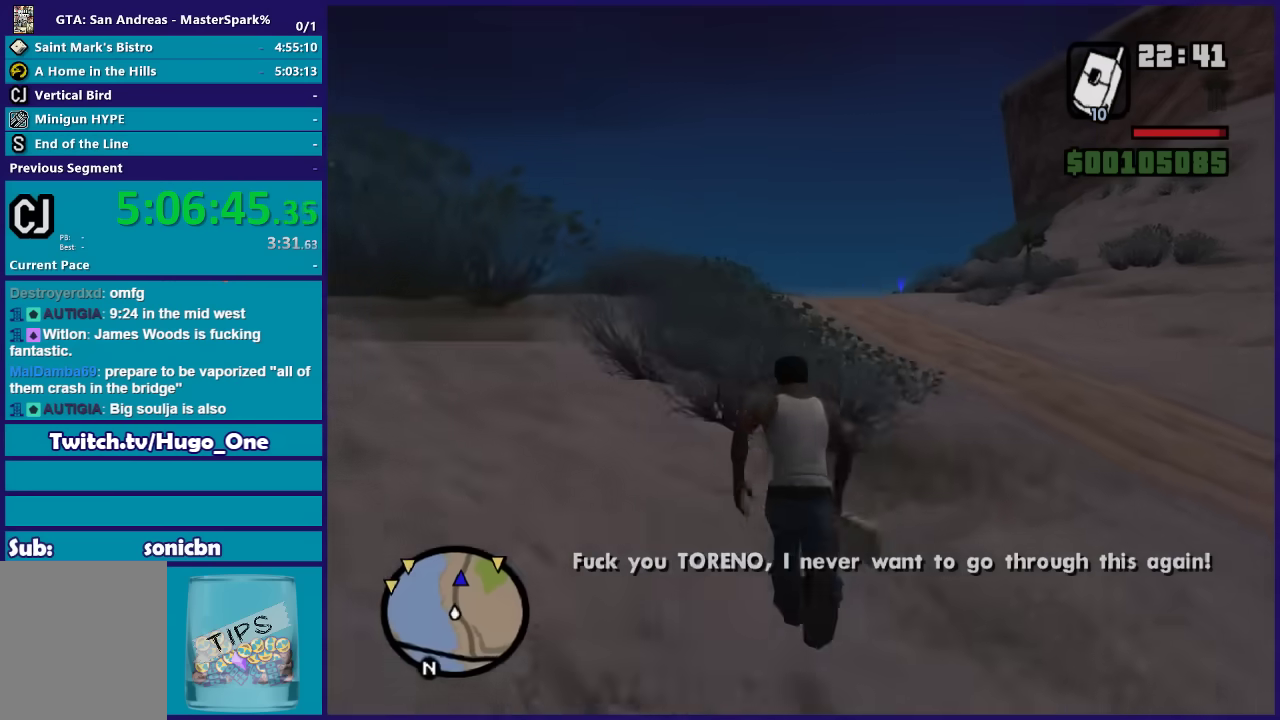
{"buttons": [], "left_stick": "up", "right_stick": "center", "button_events": [[34, "A", "down"], [134, "A", "up"], [234, "A", "down"], [334, "A", "up"], [434, "A", "down"], [501, "A", "up"]]}
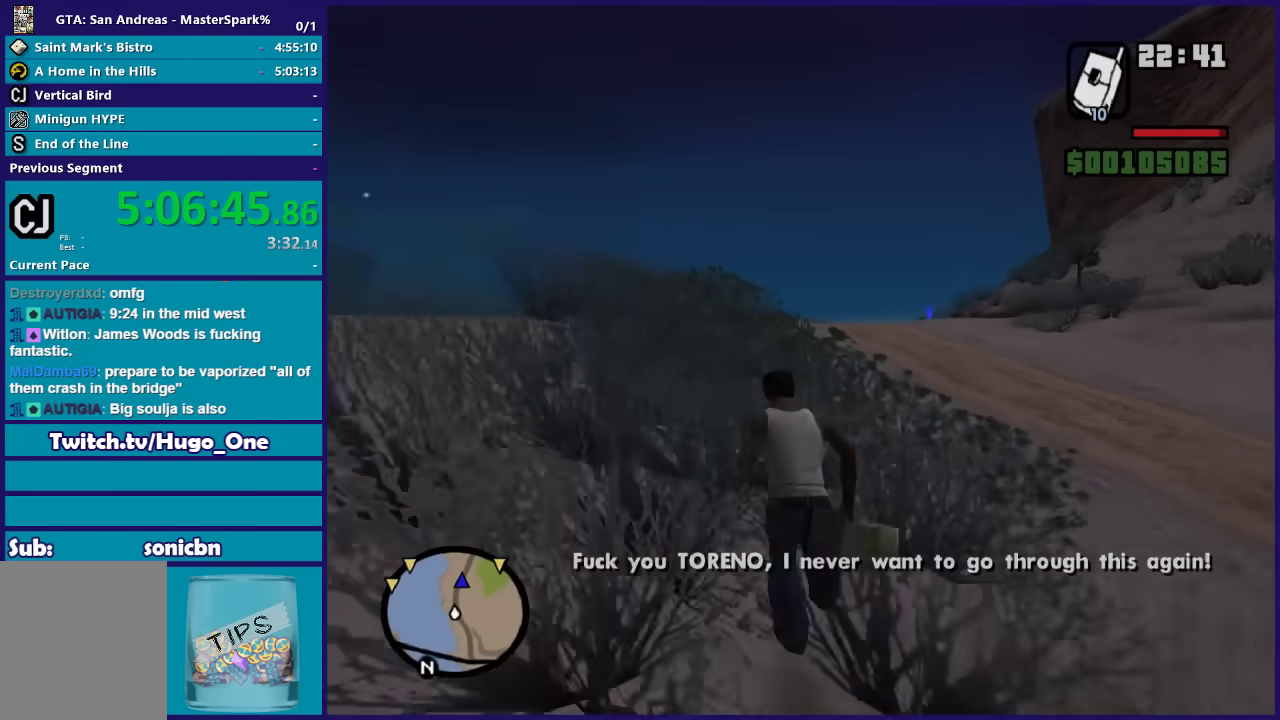
{"buttons": ["A"], "left_stick": "up", "right_stick": "center", "button_events": [[100, "A", "down"], [200, "A", "up"], [300, "A", "down"], [400, "A", "up"], [500, "A", "down"]]}
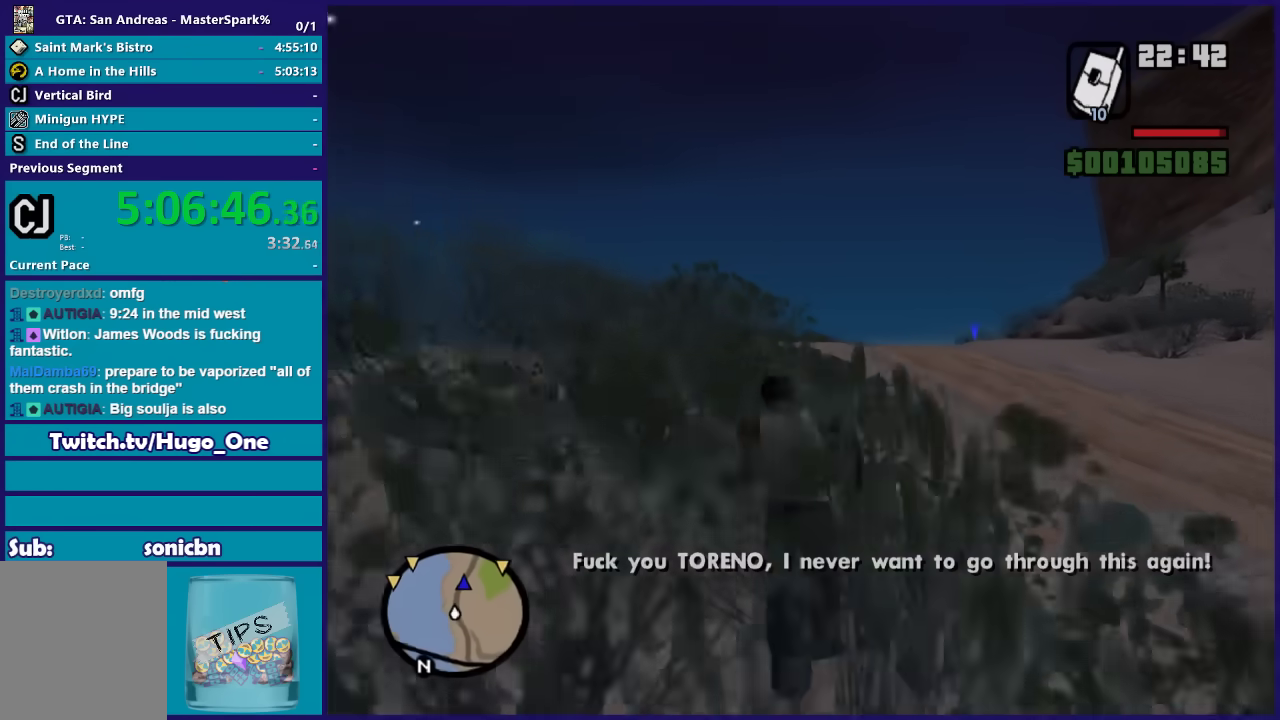
{"buttons": [], "left_stick": "up", "right_stick": "center", "button_events": [[101, "A", "up"], [201, "A", "down"], [301, "A", "up"], [401, "A", "down"], [501, "A", "up"]]}
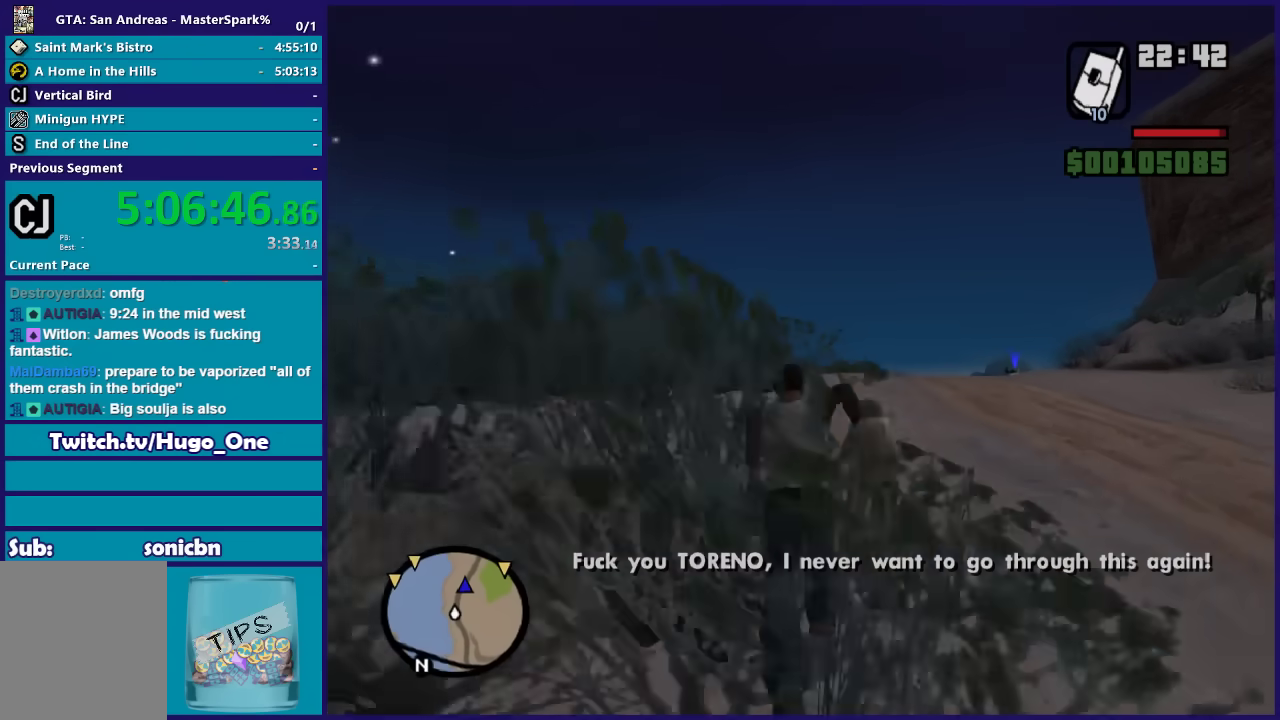
{"buttons": ["A"], "left_stick": "up", "right_stick": "center", "button_events": [[100, "A", "down"], [167, "A", "up"], [267, "A", "down"], [334, "A", "up"], [467, "A", "down"]]}
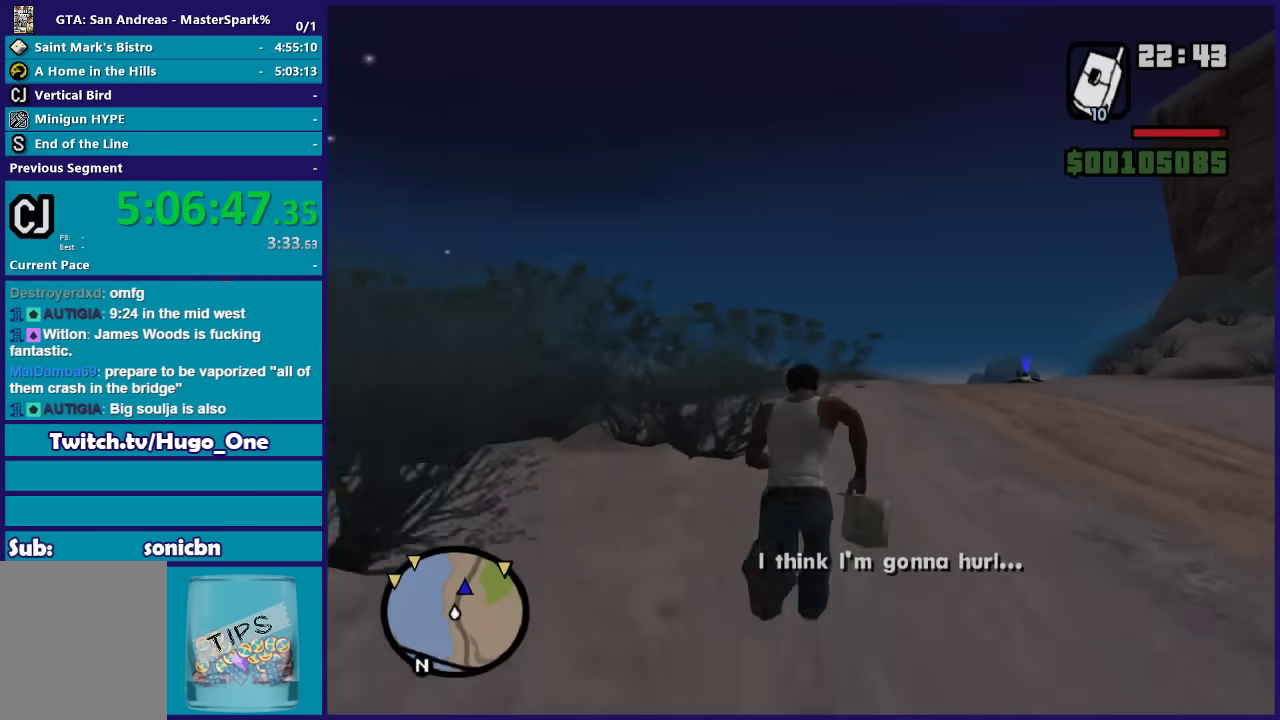
{"buttons": [], "left_stick": "up", "right_stick": "center", "button_events": [[67, "A", "up"], [167, "A", "down"], [267, "A", "up"], [368, "A", "down"], [468, "A", "up"]]}
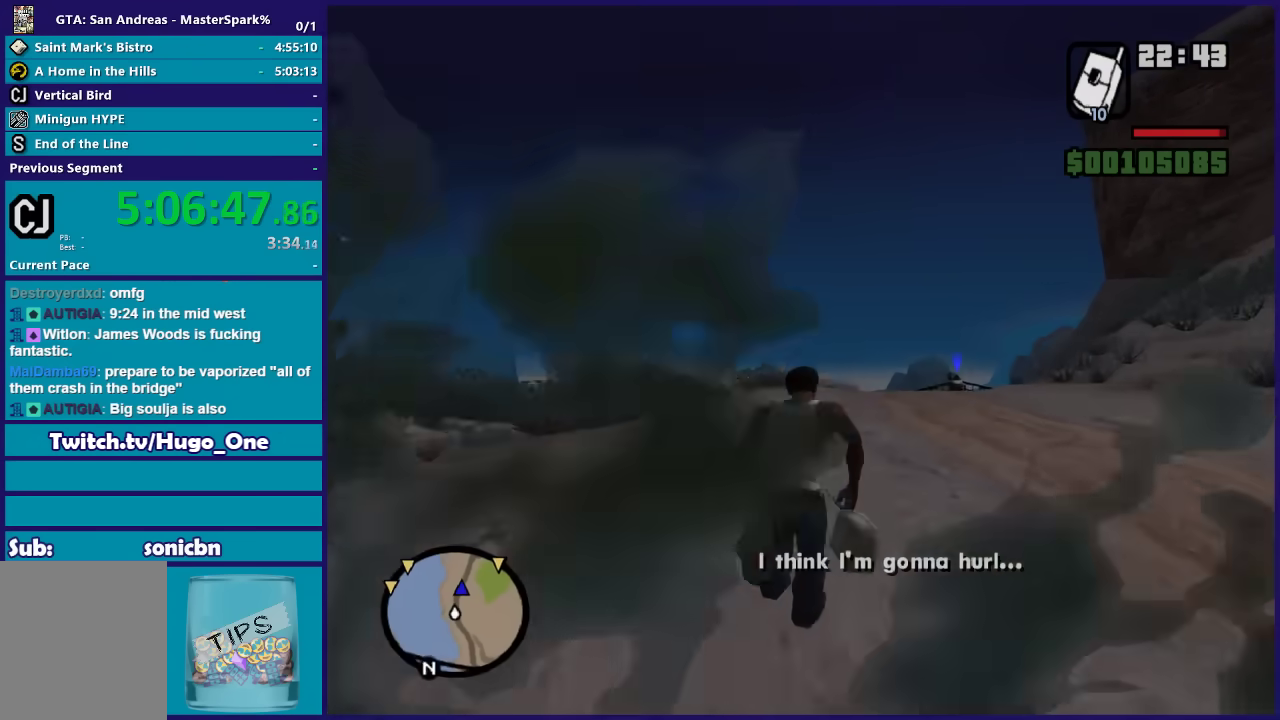
{"buttons": ["A"], "left_stick": "up", "right_stick": "center", "button_events": [[100, "A", "down"], [200, "A", "up"], [300, "A", "down"], [400, "A", "up"], [500, "A", "down"]]}